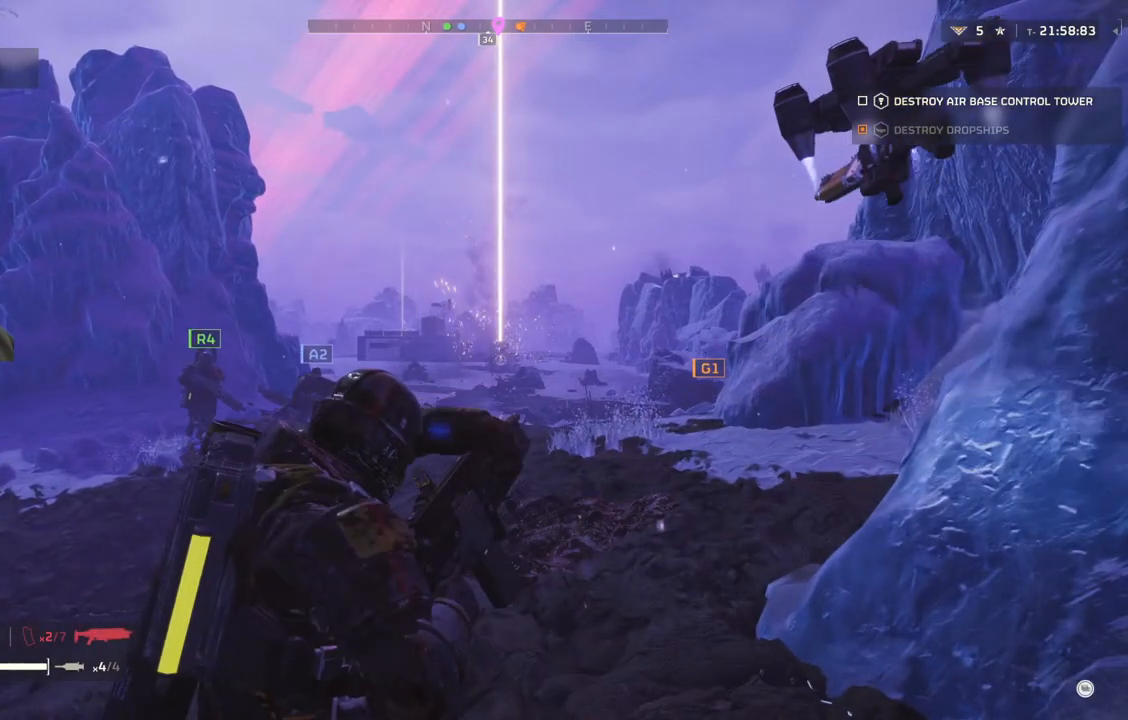
Gameplay with a controller (PlayStation layout); each line is a JSON object with the inputs held at the frame after it. "events" lists button and stick changes between this image and that frame as [ms after this image, input, new state], when the widget could be followed in between. Not read: right_stick.
{"buttons": ["L2"], "left_stick": "center", "events": []}
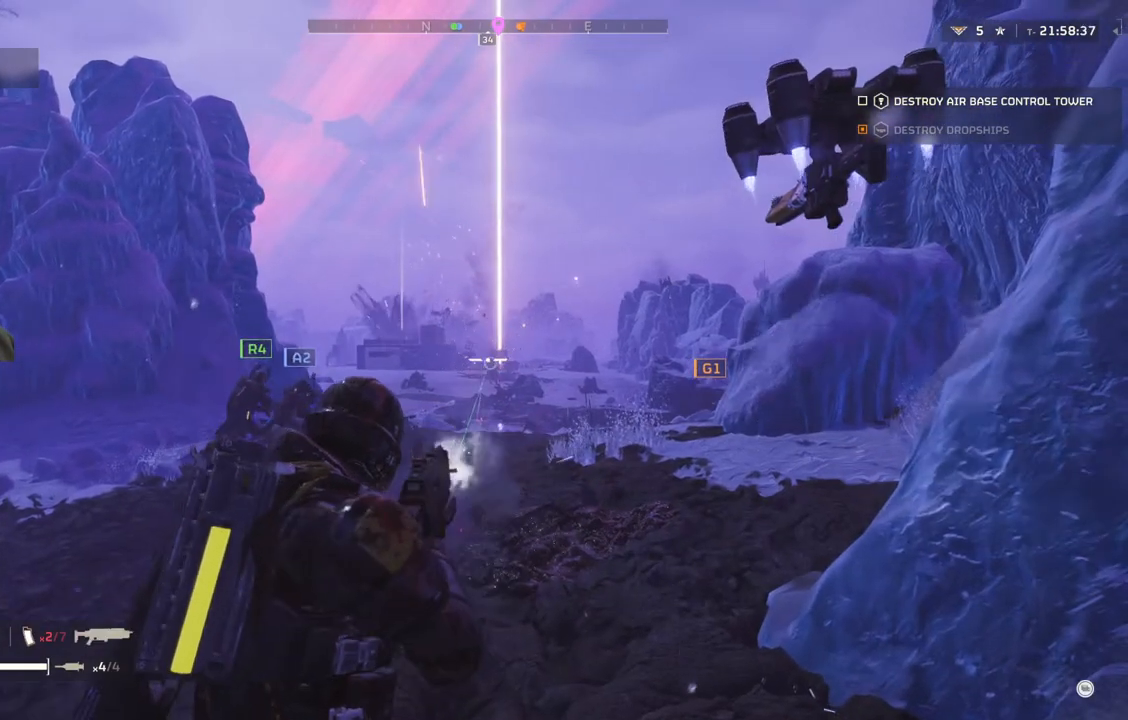
{"buttons": ["L2"], "left_stick": "center", "events": []}
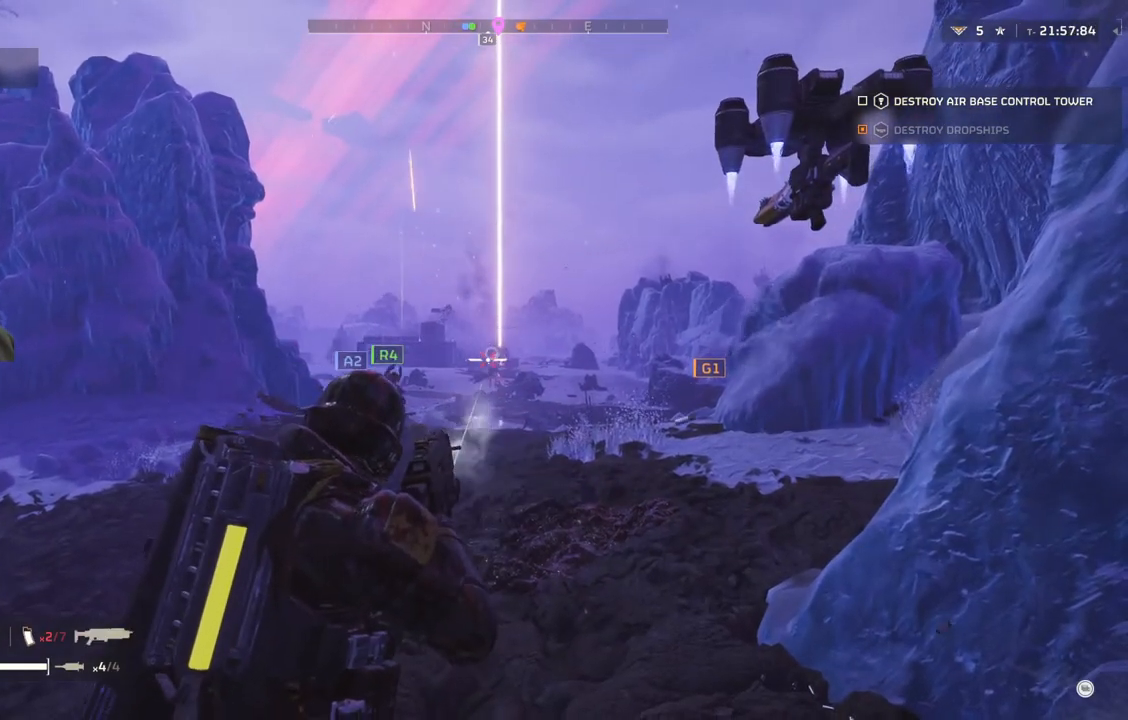
{"buttons": ["L2"], "left_stick": "center", "events": []}
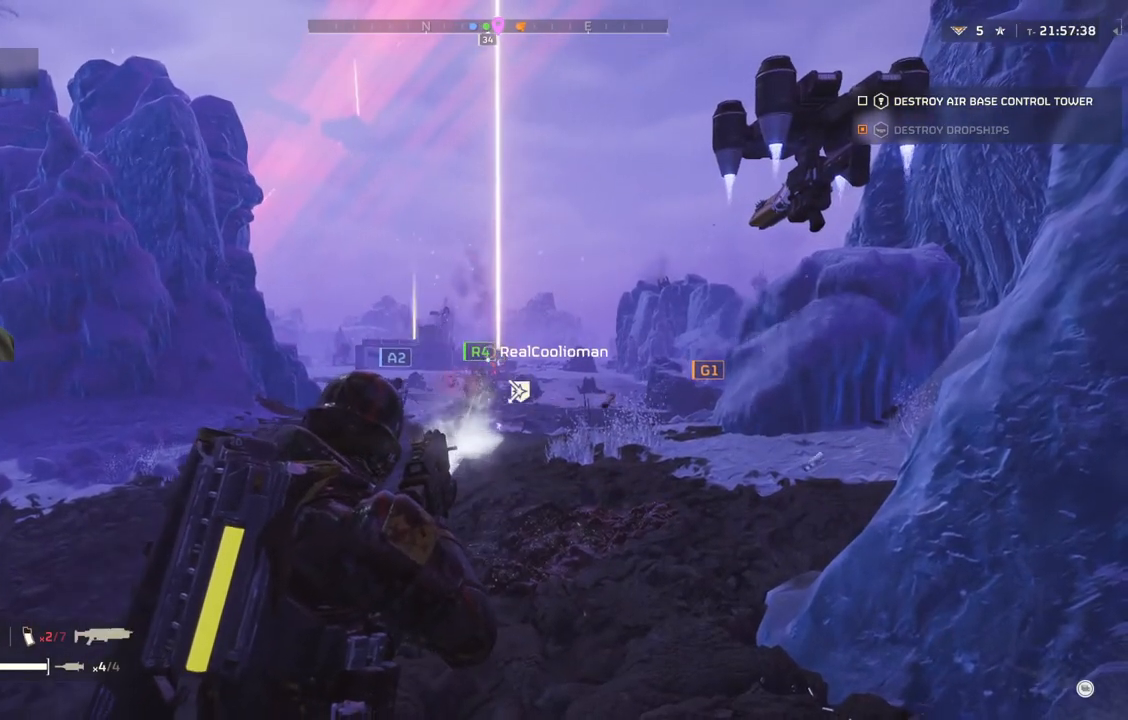
{"buttons": ["L2"], "left_stick": "center", "events": []}
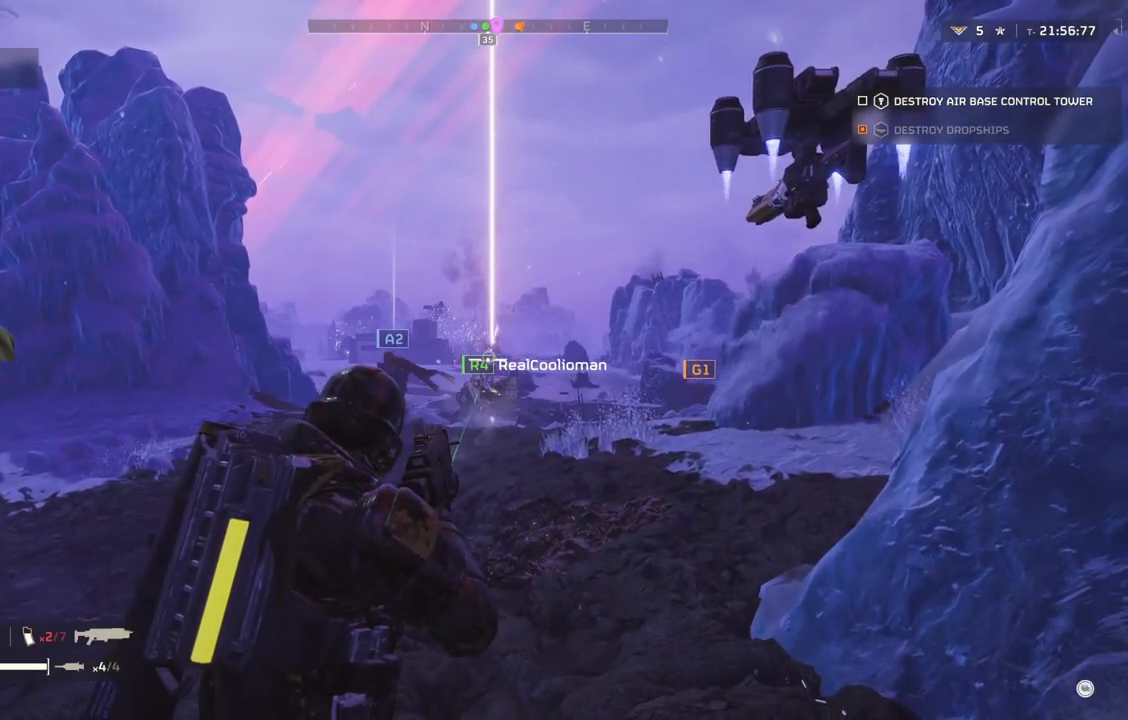
{"buttons": ["L2"], "left_stick": "center", "events": []}
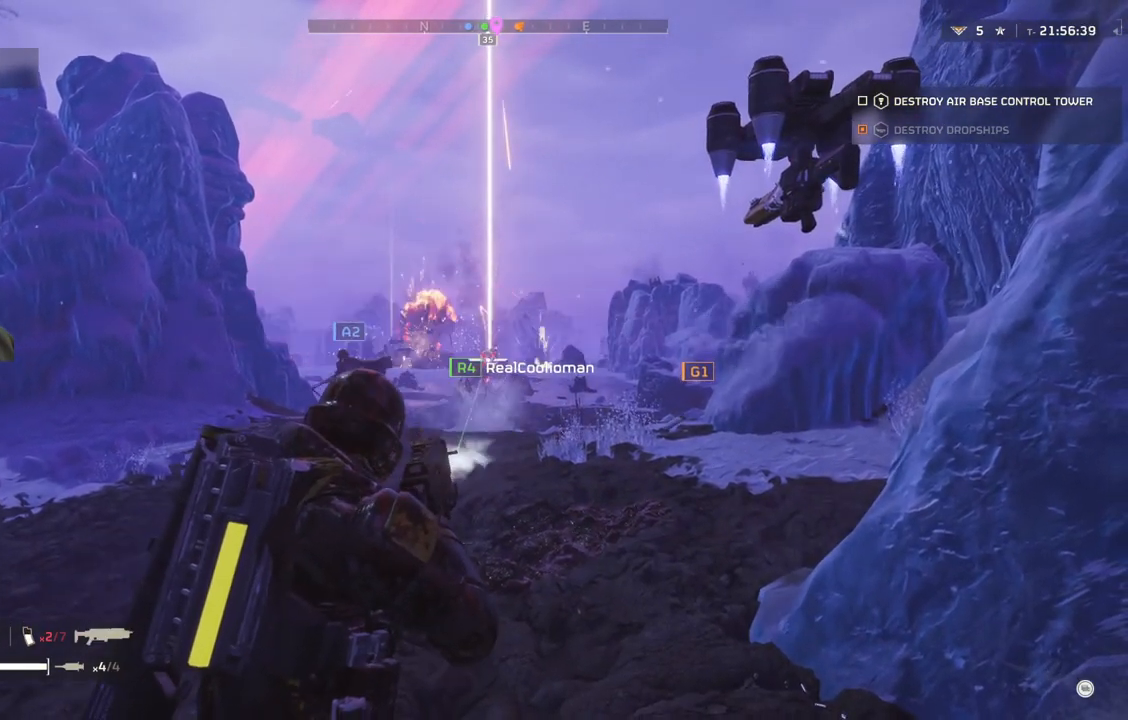
{"buttons": ["L2"], "left_stick": "center", "events": []}
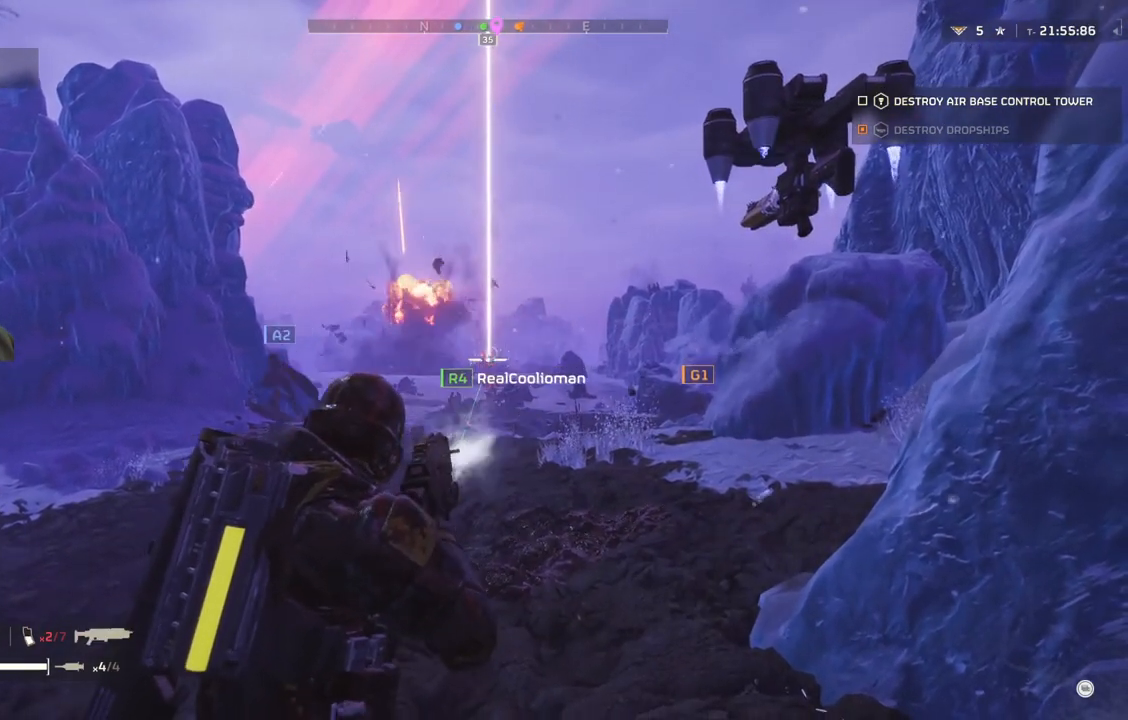
{"buttons": ["L2"], "left_stick": "center", "events": []}
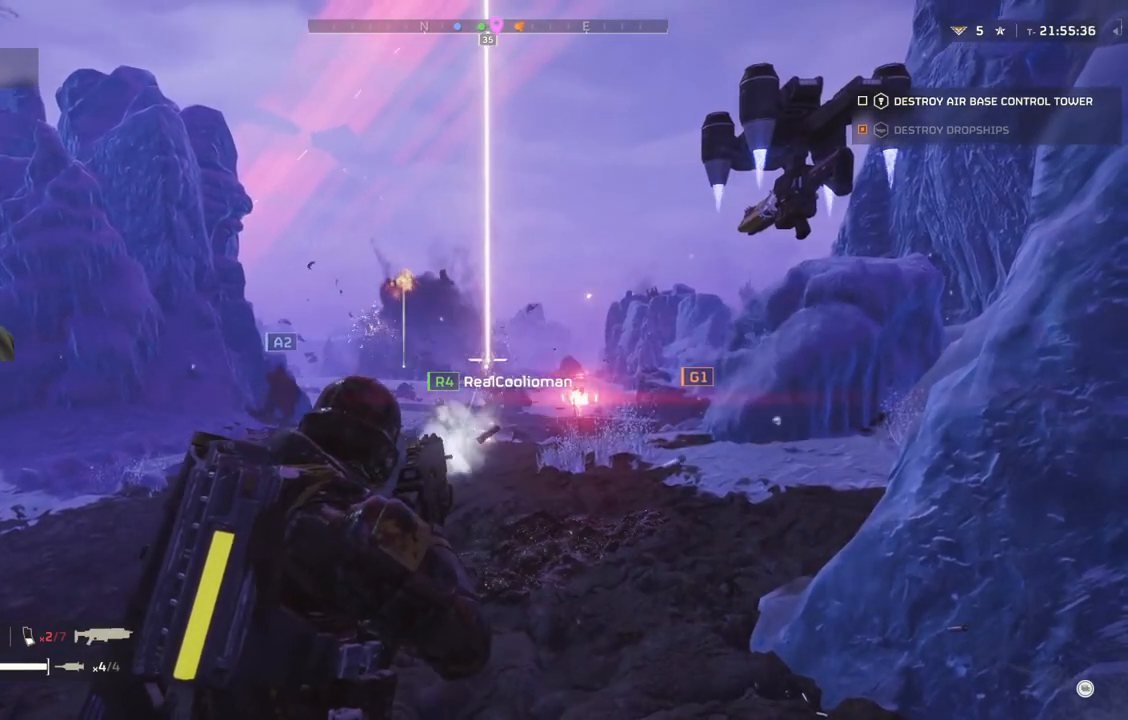
{"buttons": [], "left_stick": "up-right", "events": [[233, "L2", "up"], [283, "left_stick", "up-right"], [383, "L3", "down"], [433, "L3", "up"]]}
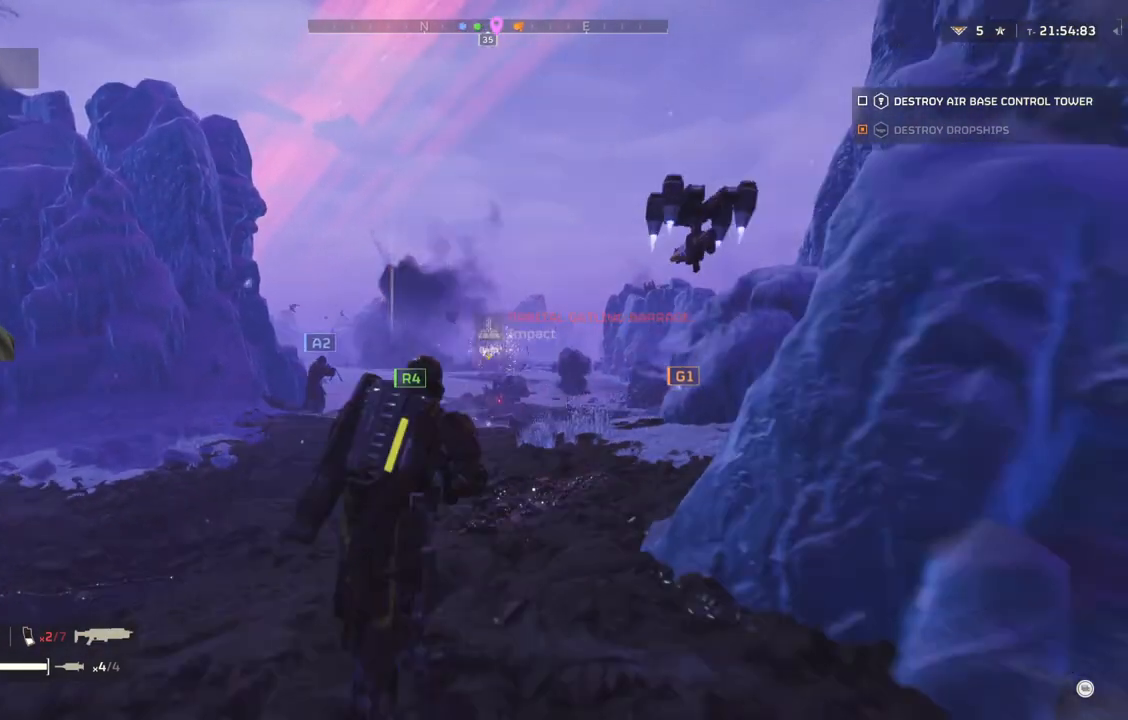
{"buttons": [], "left_stick": "up-right", "events": []}
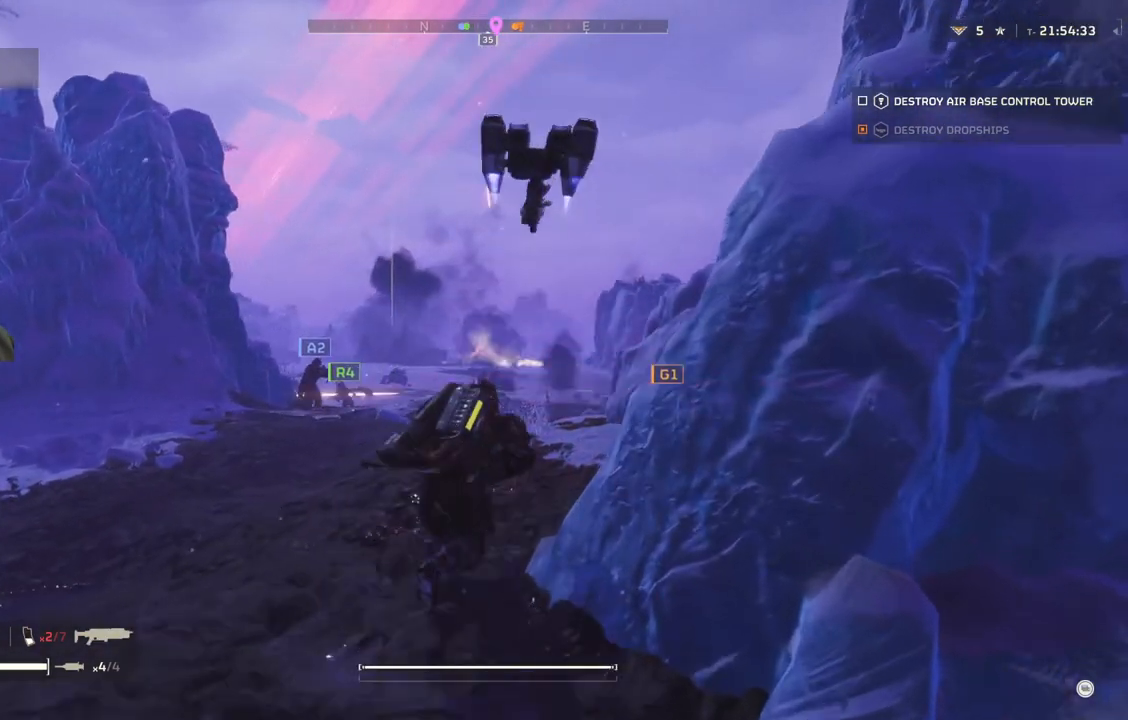
{"buttons": [], "left_stick": "up", "events": [[50, "left_stick", "up"]]}
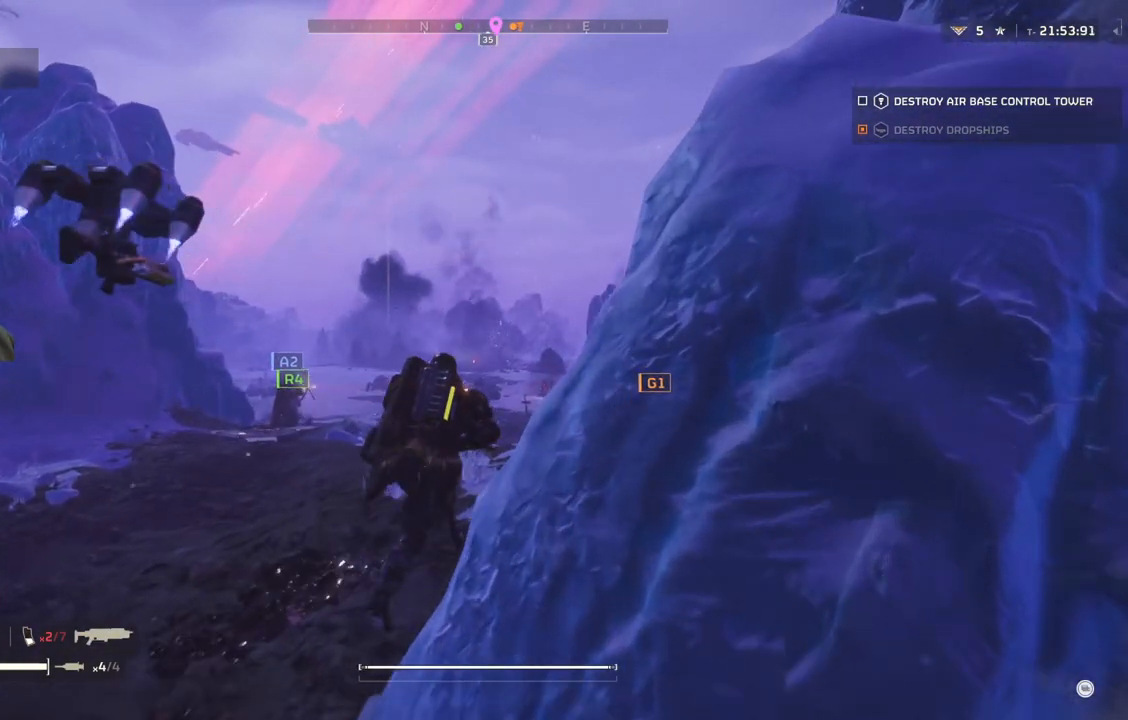
{"buttons": [], "left_stick": "up", "events": []}
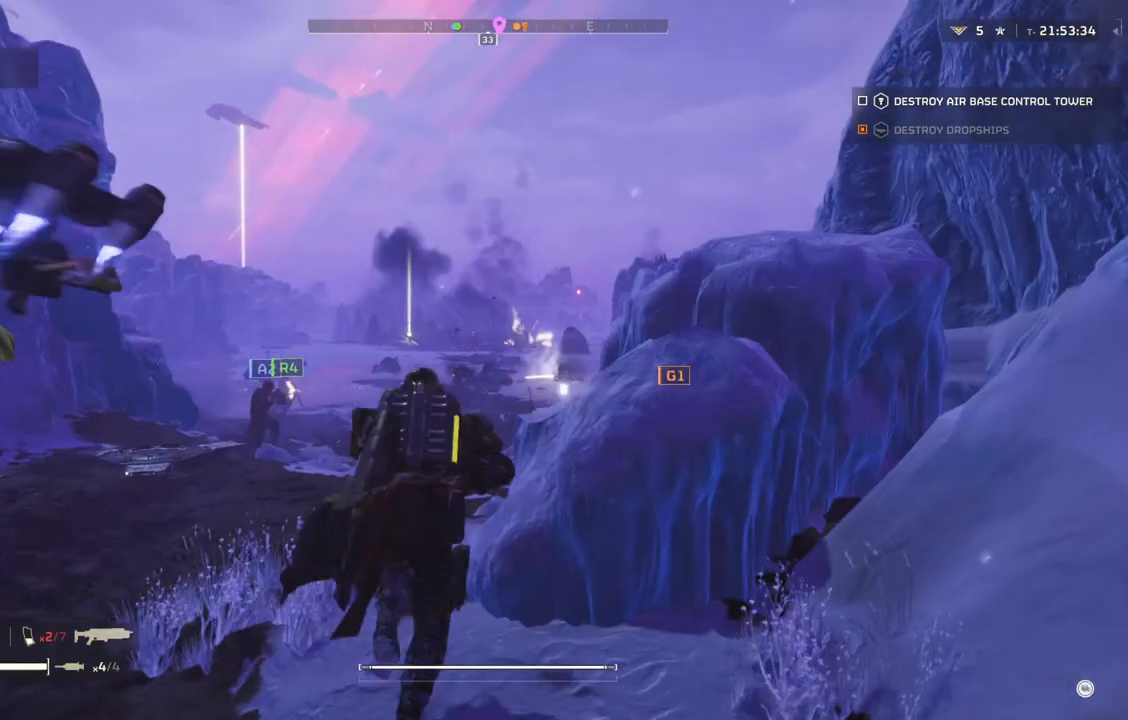
{"buttons": [], "left_stick": "up-left", "events": [[483, "left_stick", "up-left"]]}
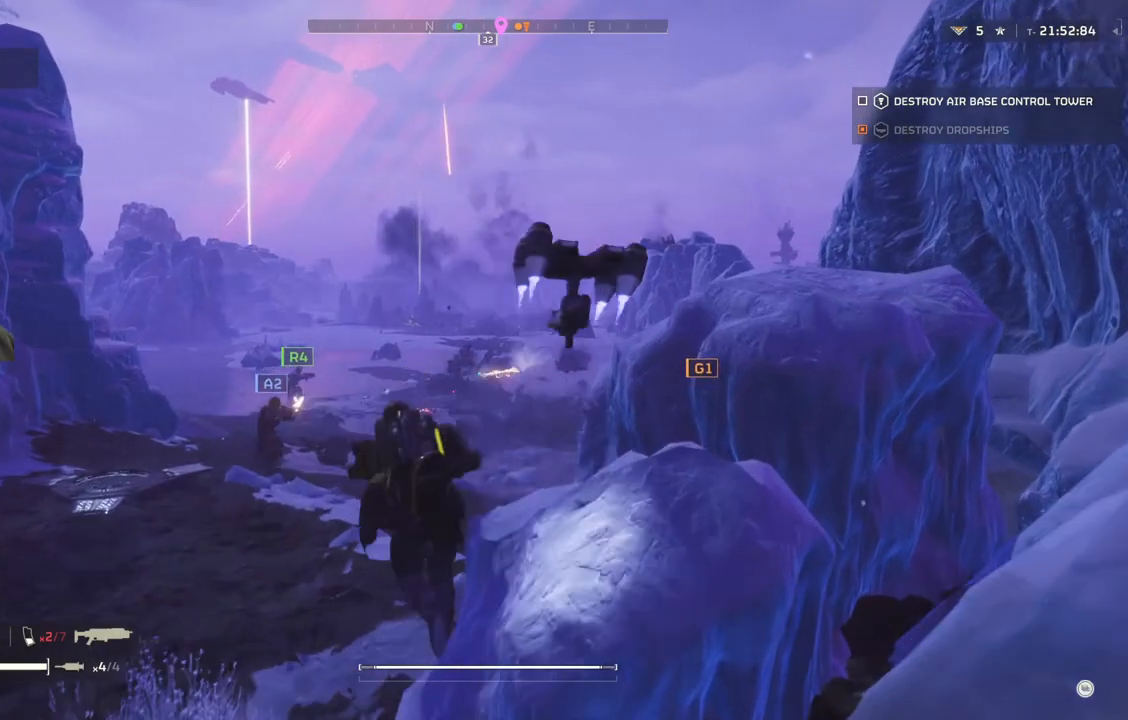
{"buttons": [], "left_stick": "up-left", "events": []}
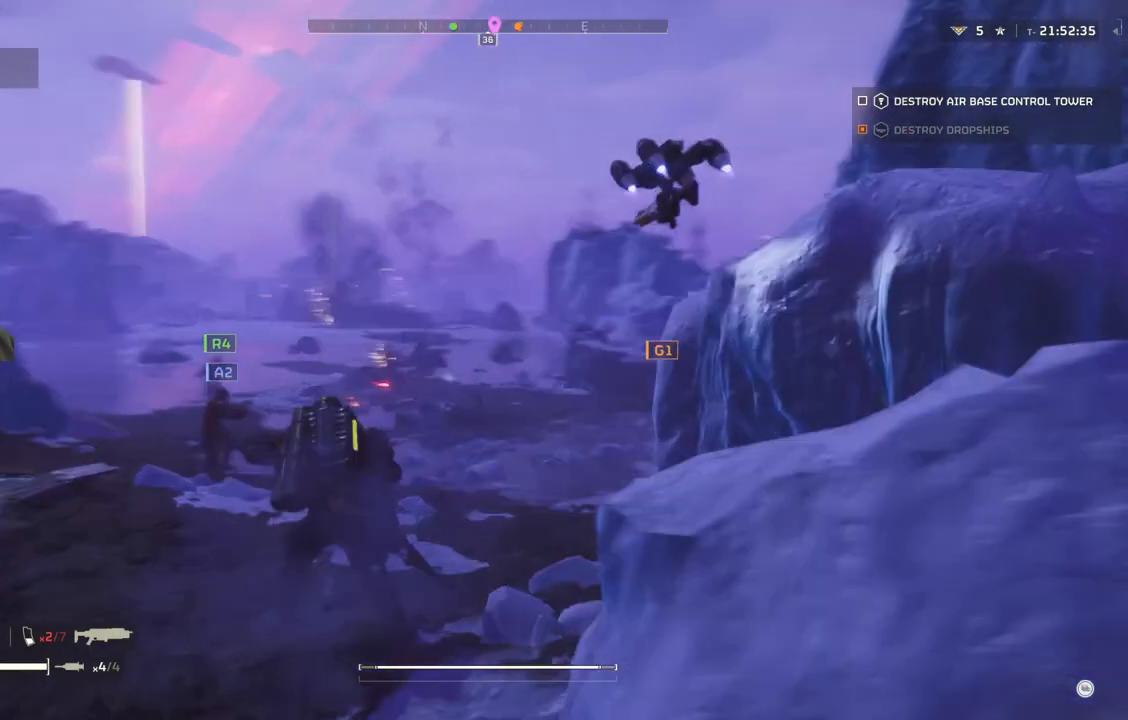
{"buttons": [], "left_stick": "up-left", "events": []}
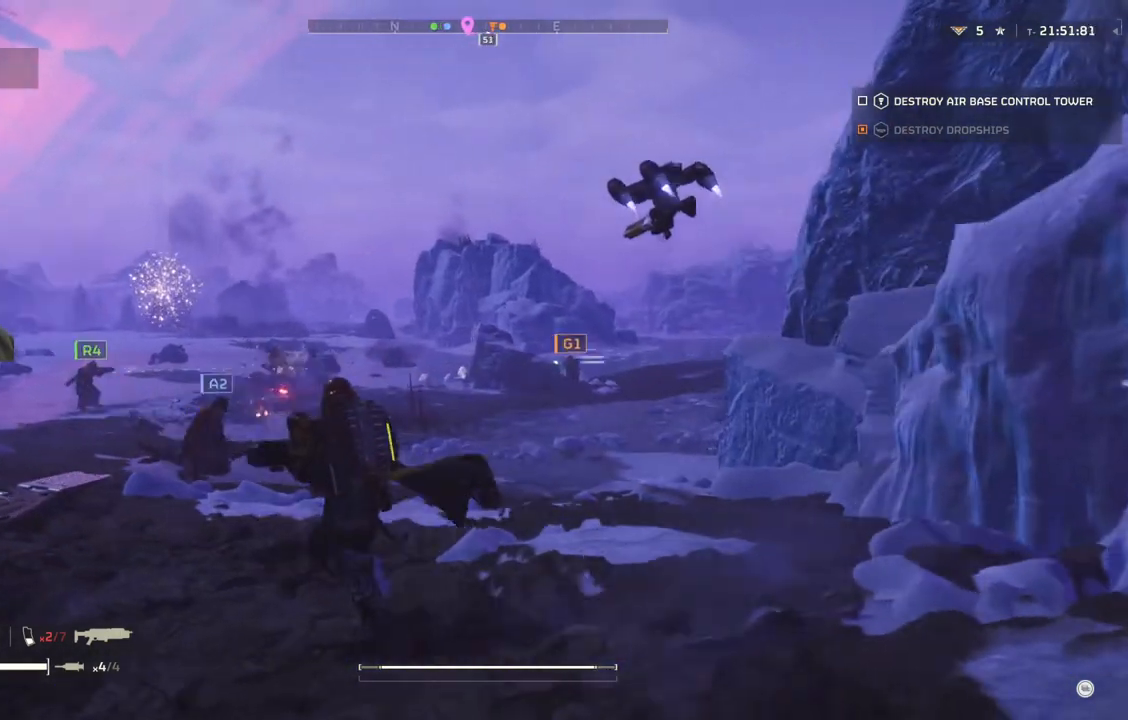
{"buttons": [], "left_stick": "up", "events": [[67, "left_stick", "up"]]}
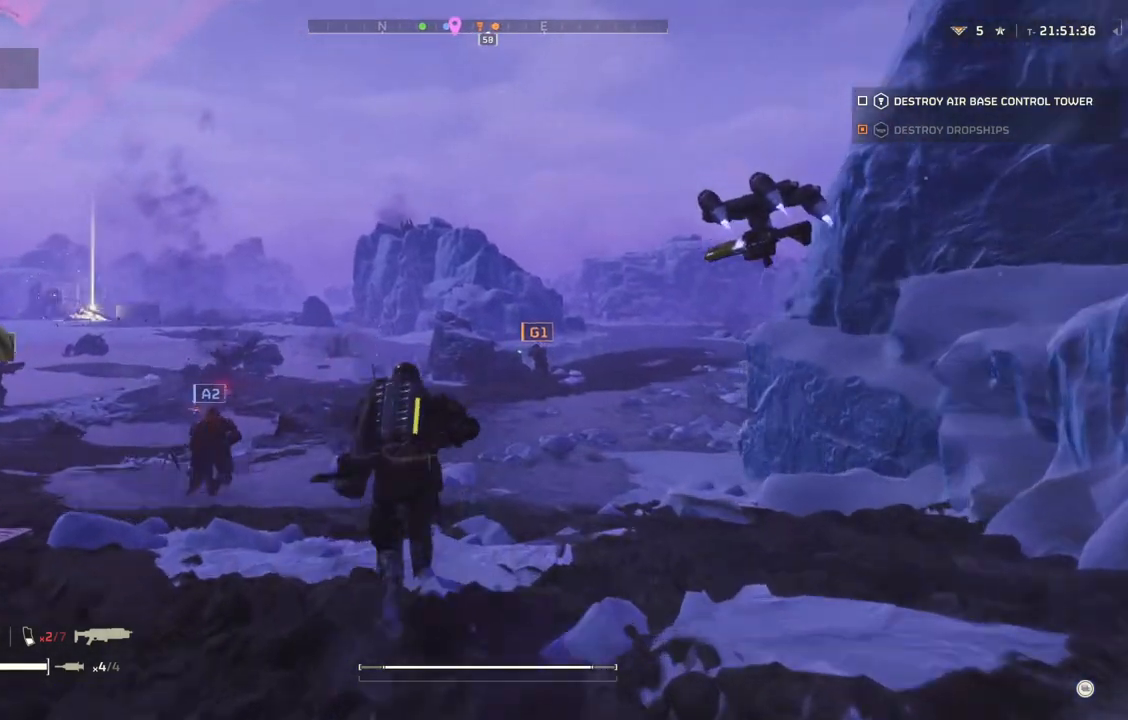
{"buttons": [], "left_stick": "up", "events": []}
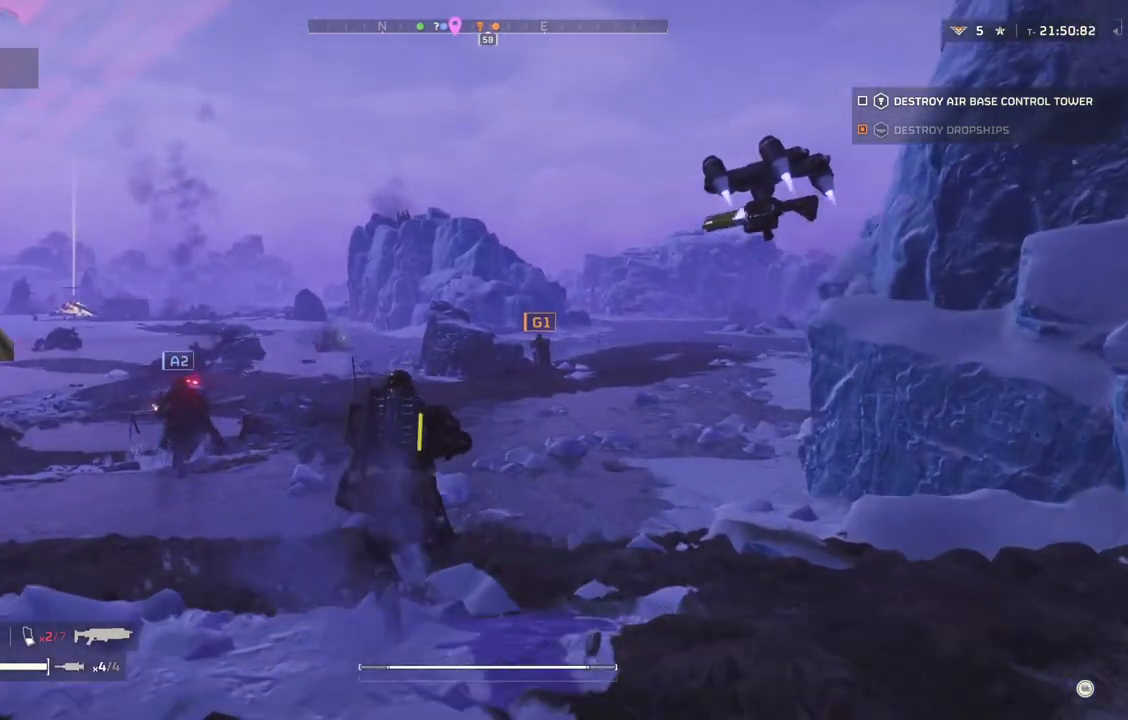
{"buttons": [], "left_stick": "up", "events": []}
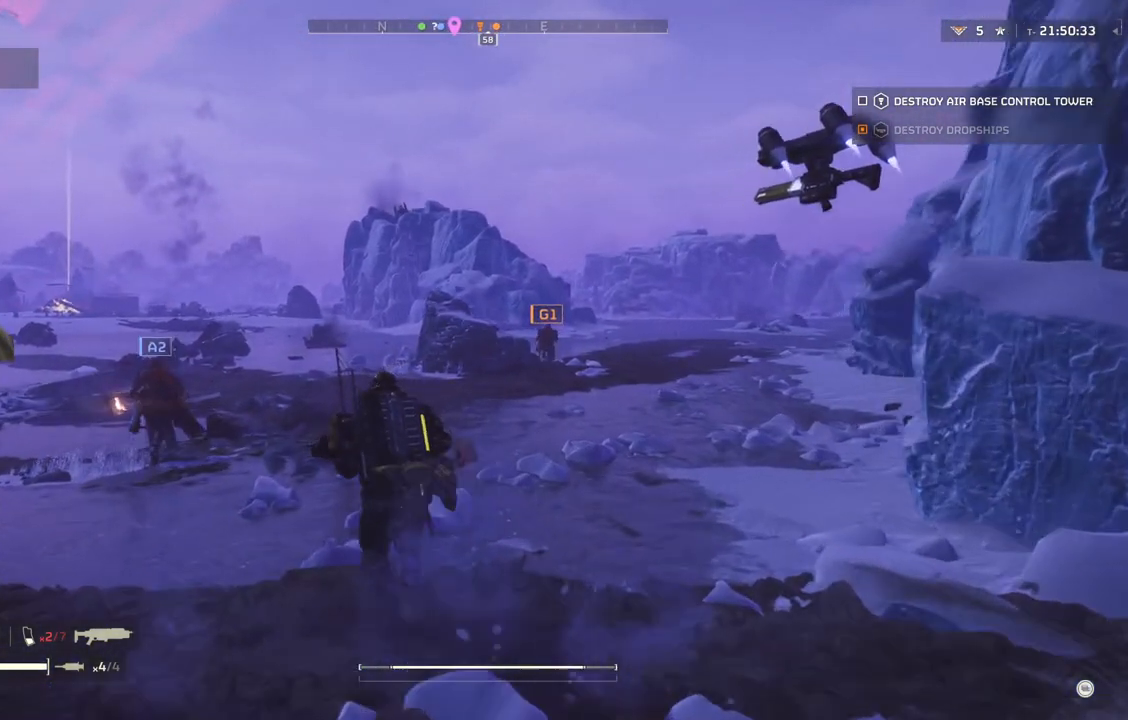
{"buttons": [], "left_stick": "up", "events": []}
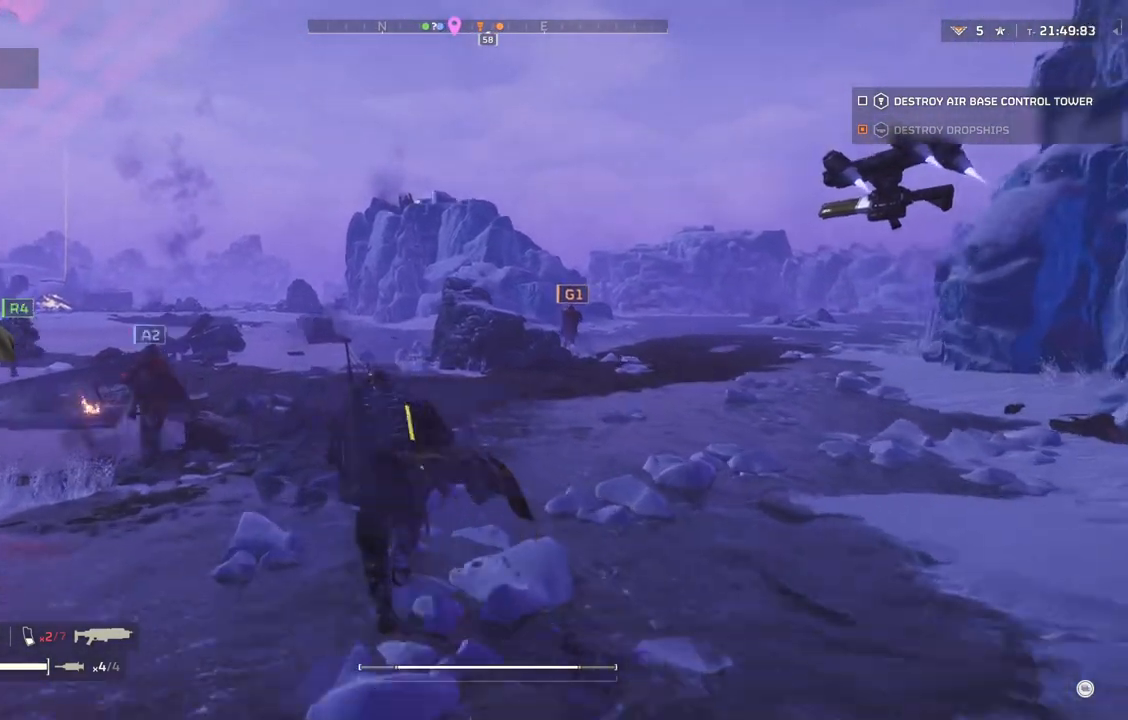
{"buttons": [], "left_stick": "up", "events": []}
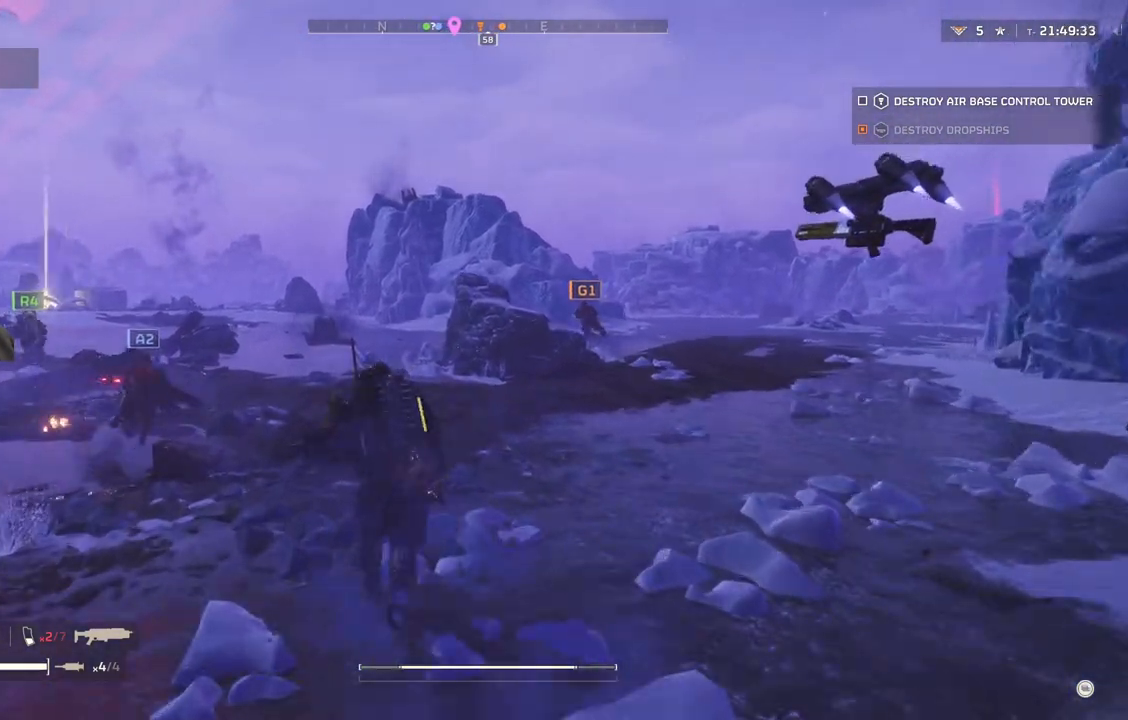
{"buttons": [], "left_stick": "up", "events": []}
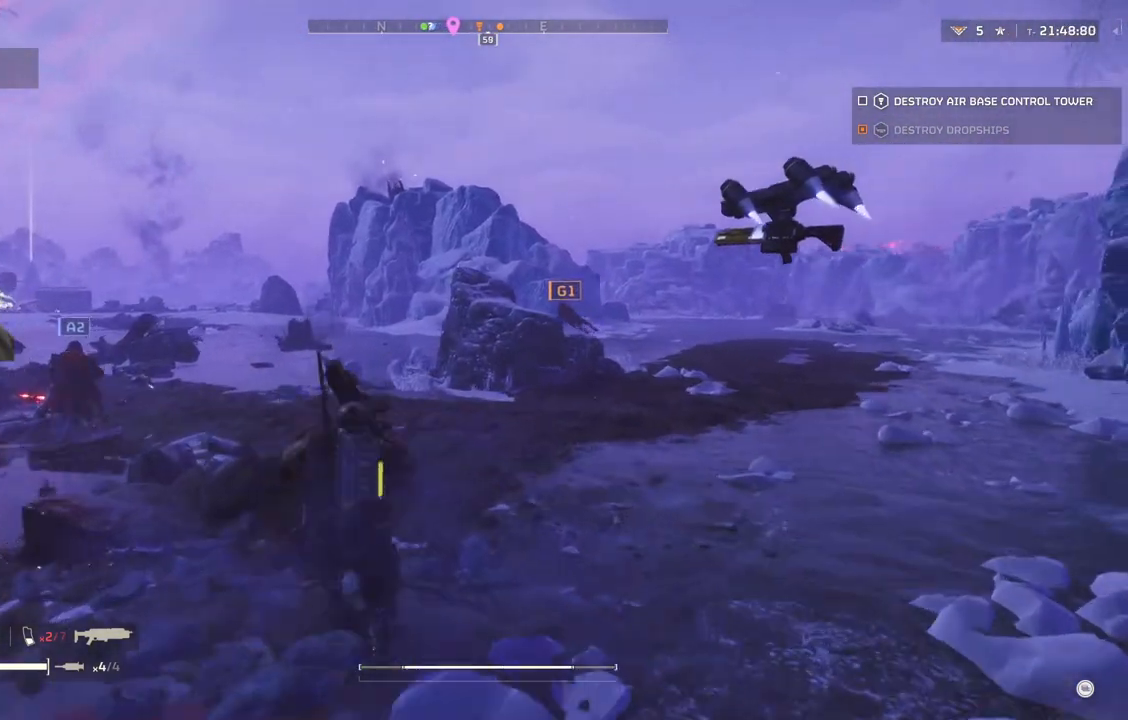
{"buttons": [], "left_stick": "up", "events": []}
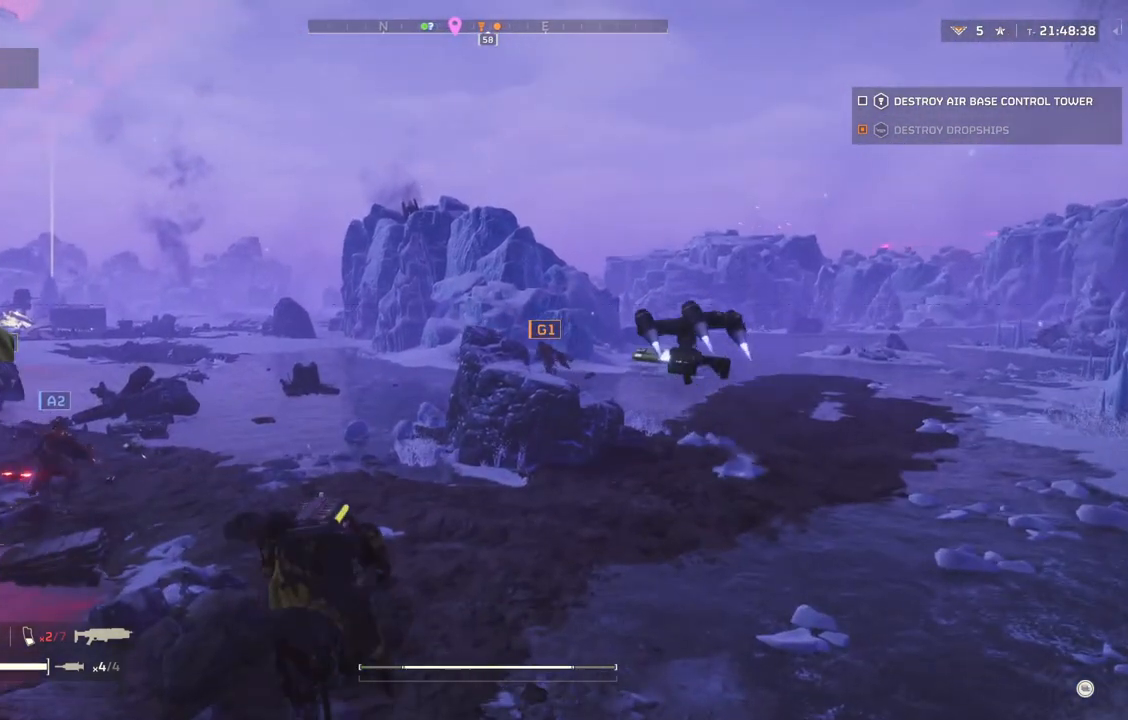
{"buttons": [], "left_stick": "up", "events": []}
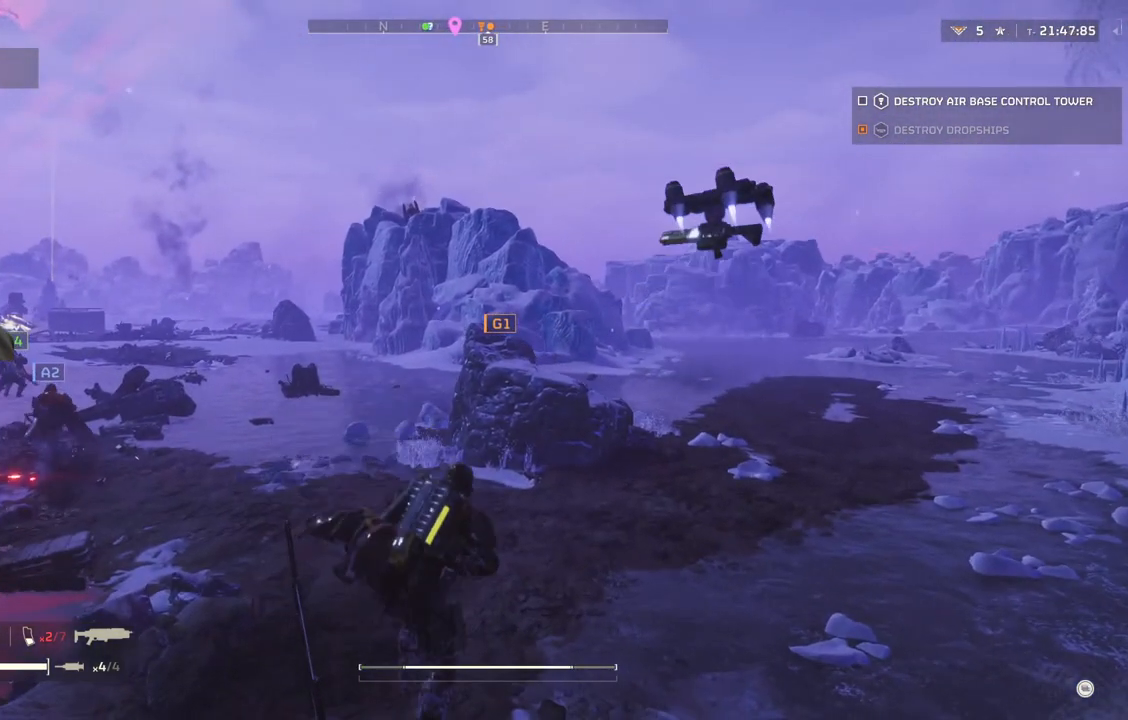
{"buttons": [], "left_stick": "up", "events": []}
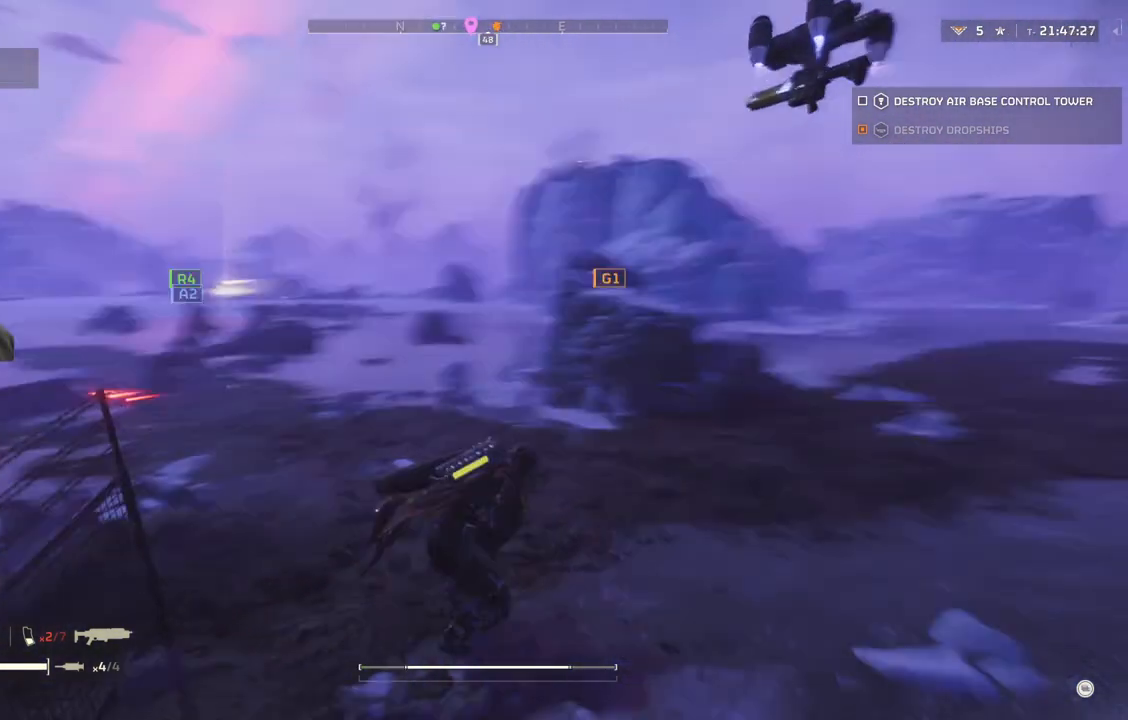
{"buttons": [], "left_stick": "up-right", "events": [[67, "left_stick", "up-right"]]}
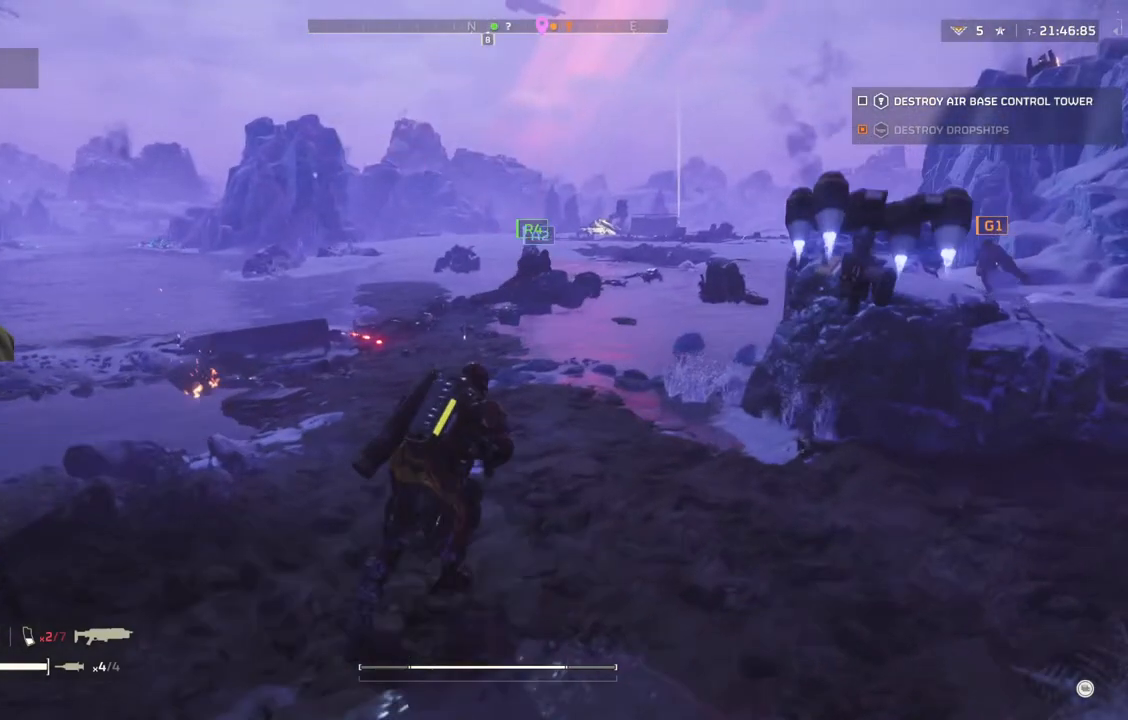
{"buttons": [], "left_stick": "up", "events": [[433, "left_stick", "up"]]}
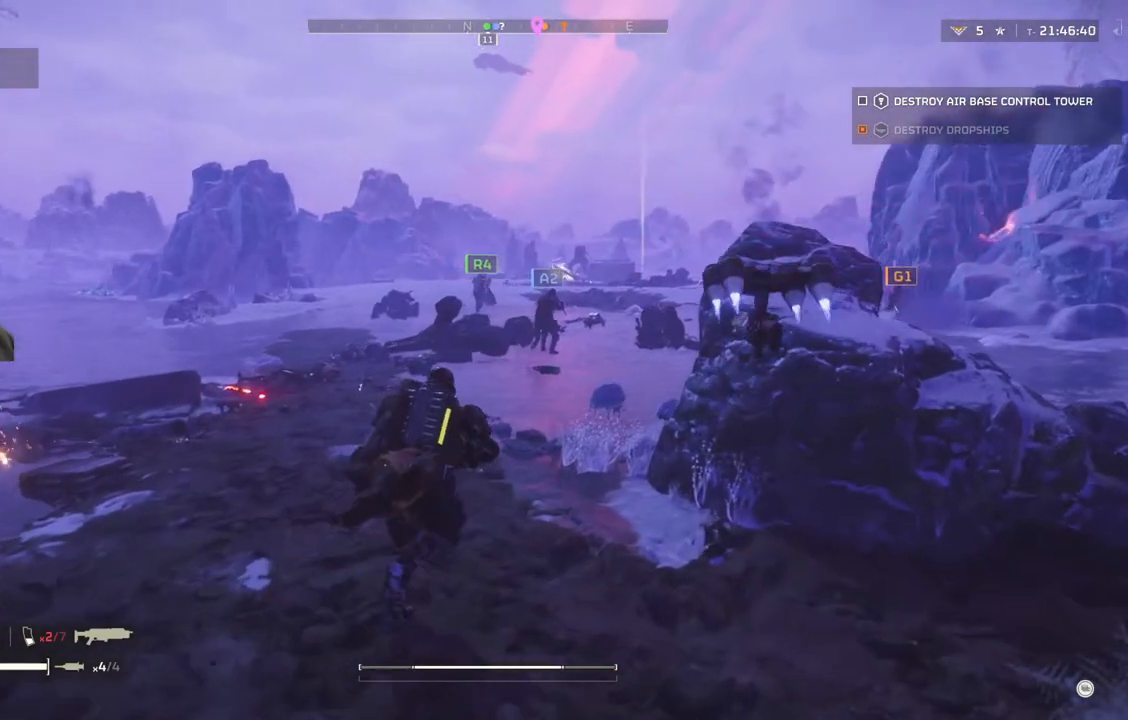
{"buttons": [], "left_stick": "up", "events": []}
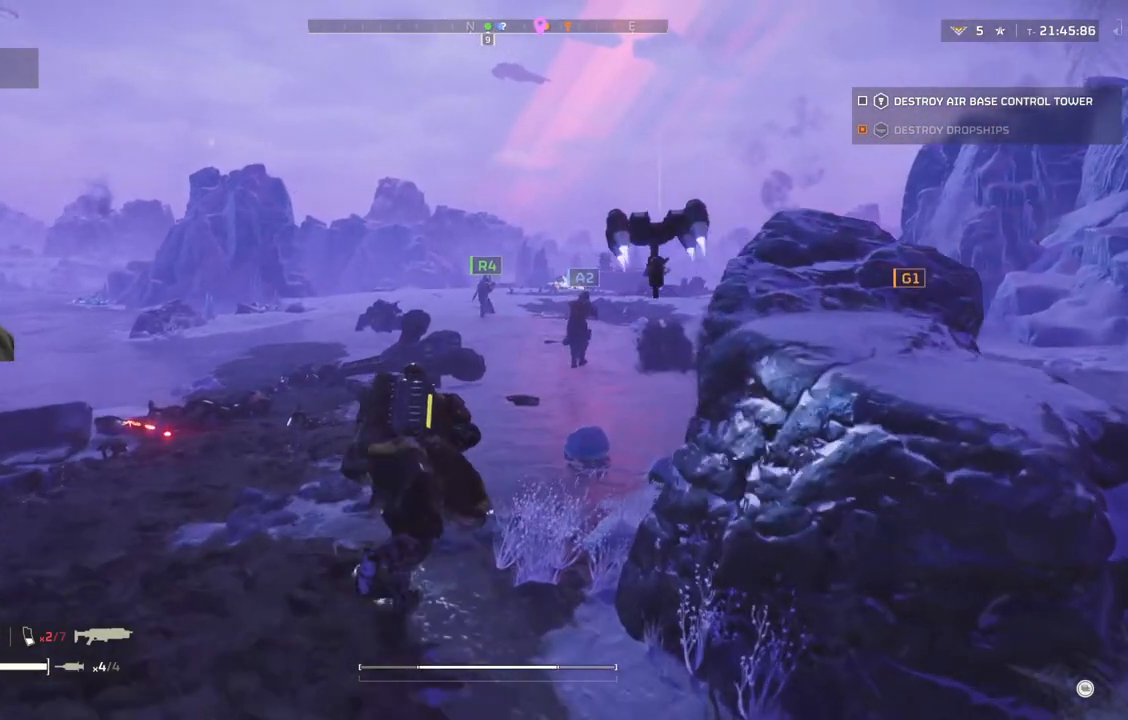
{"buttons": [], "left_stick": "up", "events": []}
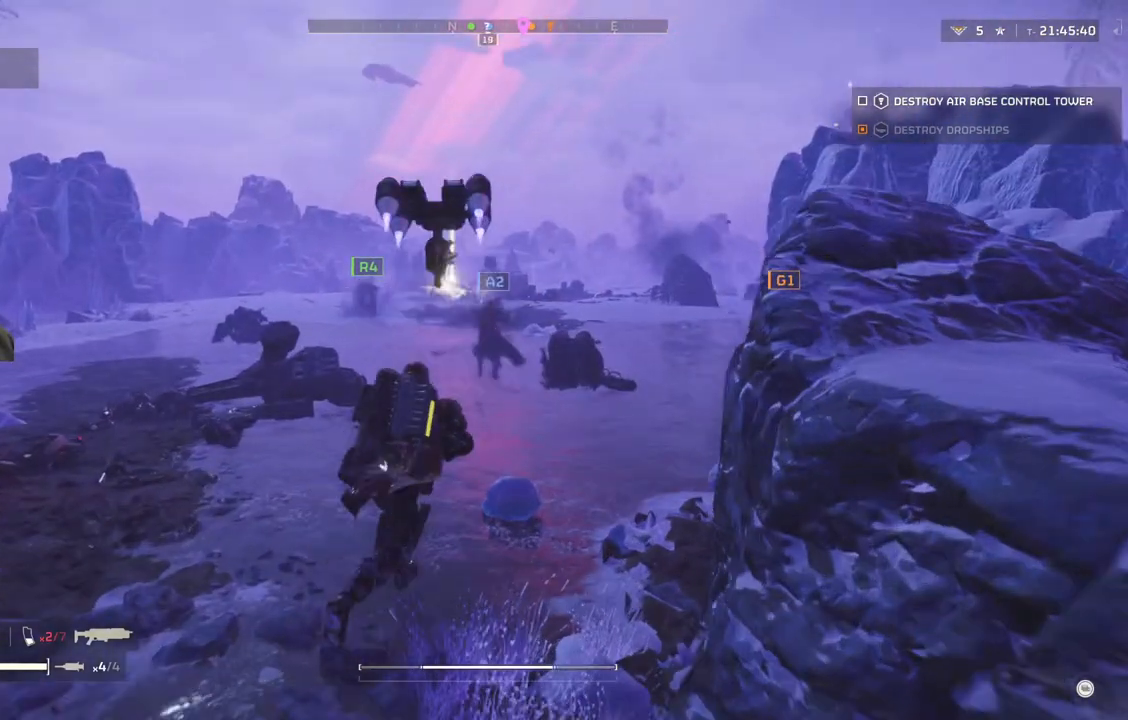
{"buttons": [], "left_stick": "up", "events": []}
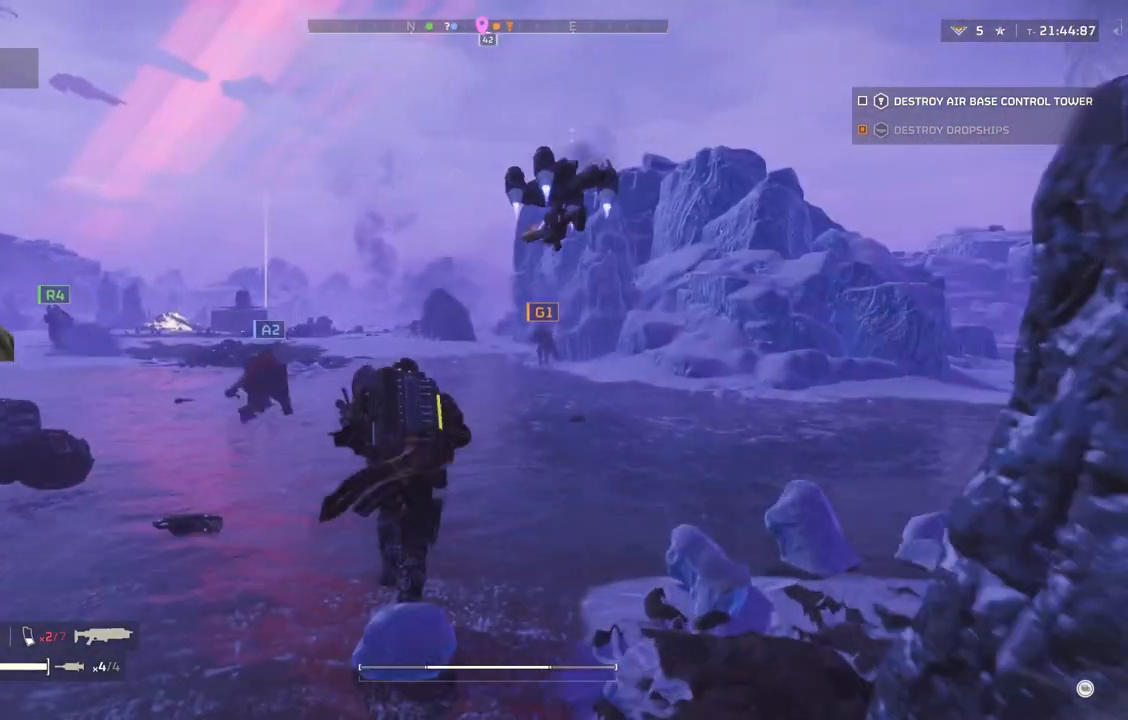
{"buttons": [], "left_stick": "up", "events": []}
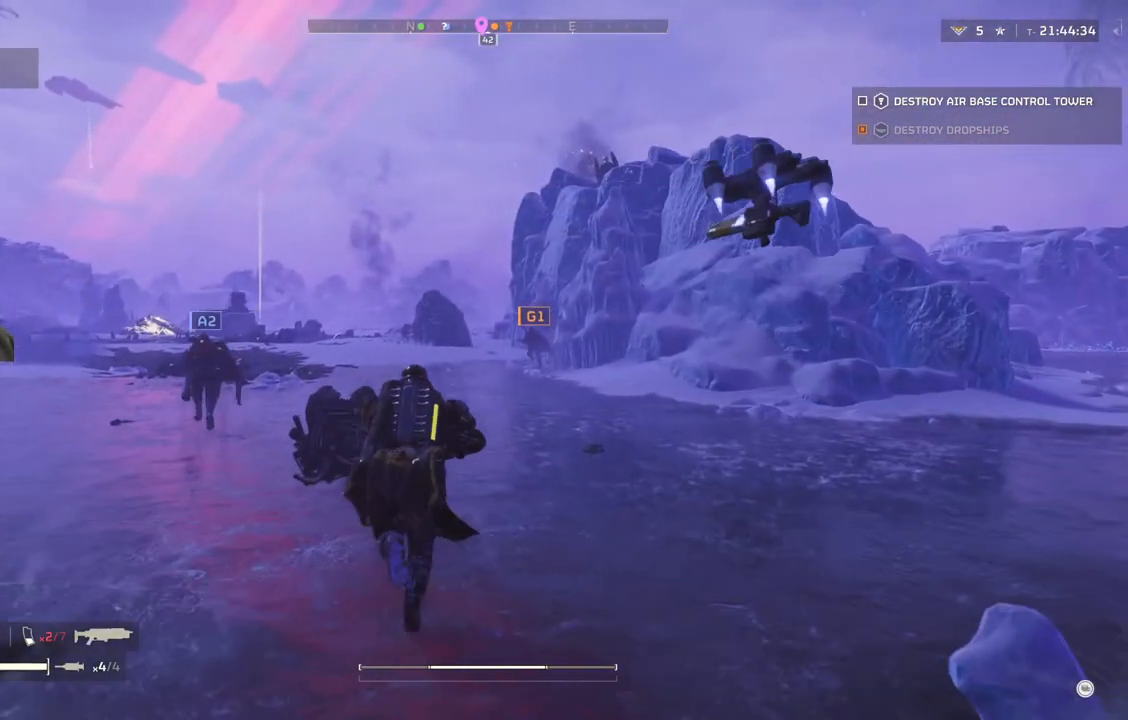
{"buttons": [], "left_stick": "up", "events": []}